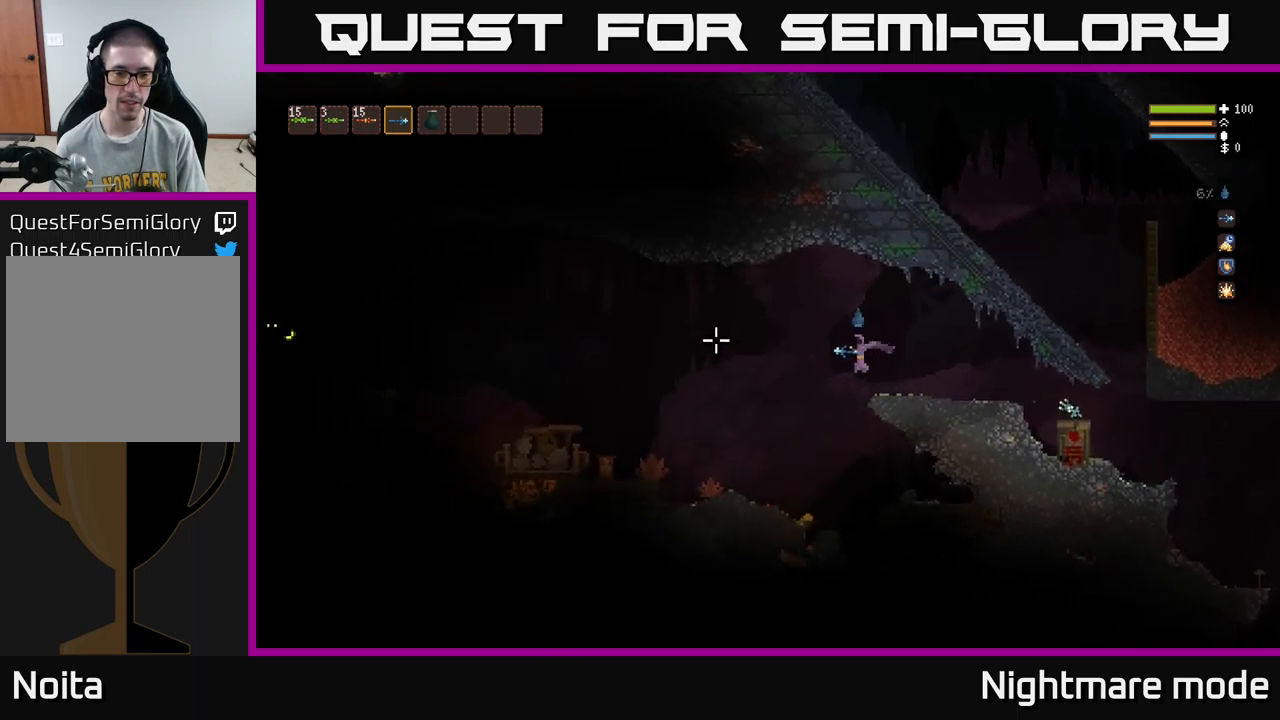
Gameplay with a controller (Xbox layout); each line is a JSON object with the inputs held at the frame after it. "events" lists button and stick changes between this image and that frame as [ms after this image, input, new state], when the widget could be followed in between.
{"buttons": ["L2"], "left_stick": "right", "right_stick": "left", "events": [[284, "left_stick", "center"], [334, "left_stick", "right"], [484, "L2", "down"]]}
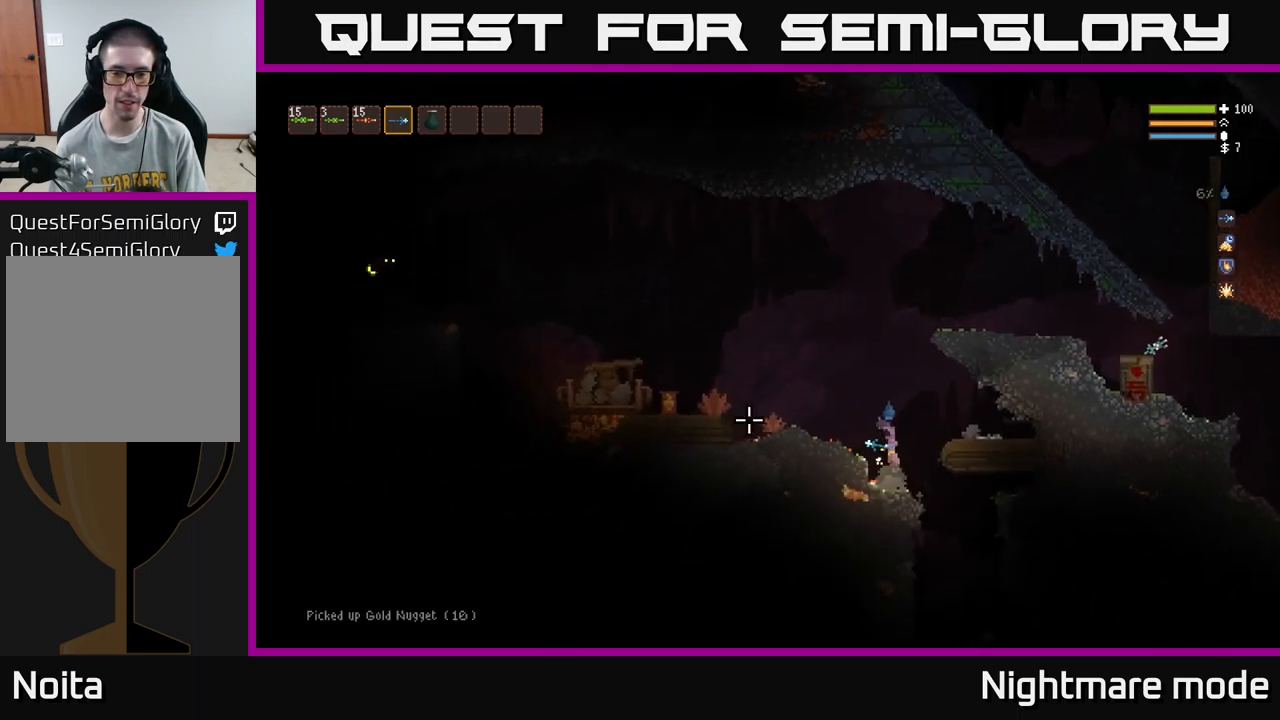
{"buttons": ["L2"], "left_stick": "left", "right_stick": "left", "events": [[17, "left_stick", "left"], [117, "left_stick", "center"], [467, "left_stick", "left"]]}
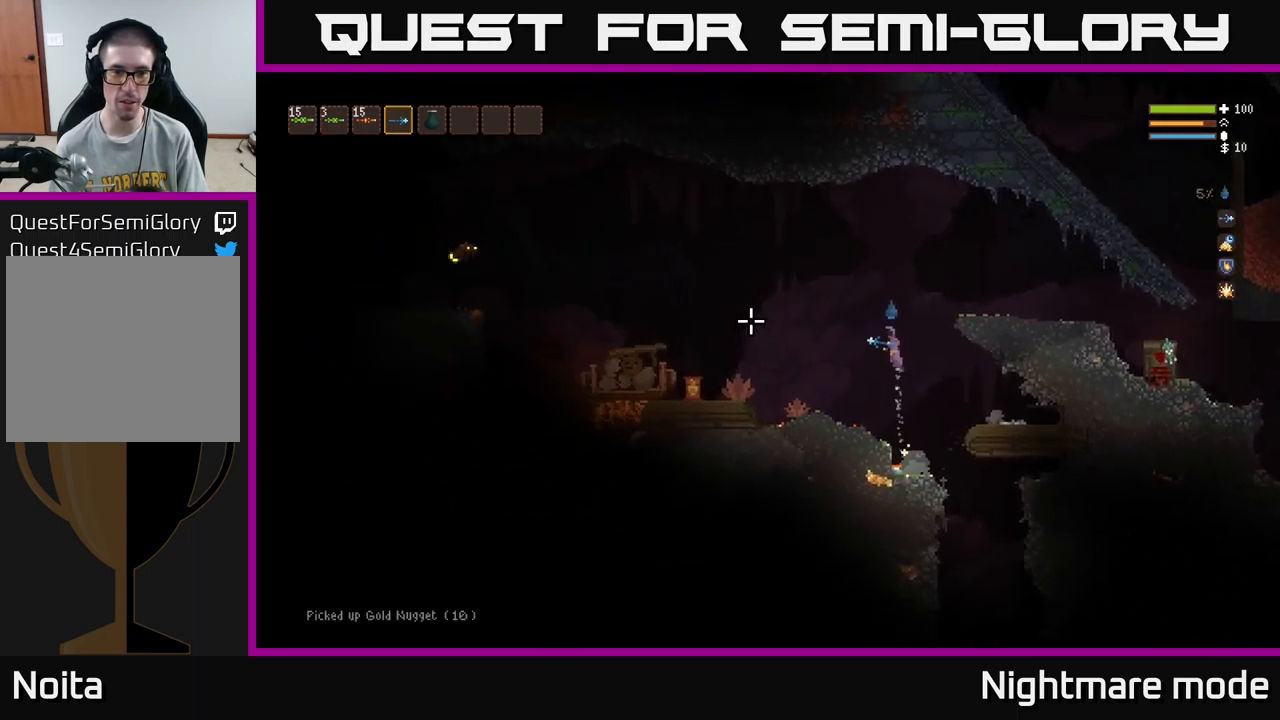
{"buttons": ["R2"], "left_stick": "left", "right_stick": "left", "events": [[84, "L2", "up"], [484, "R2", "down"]]}
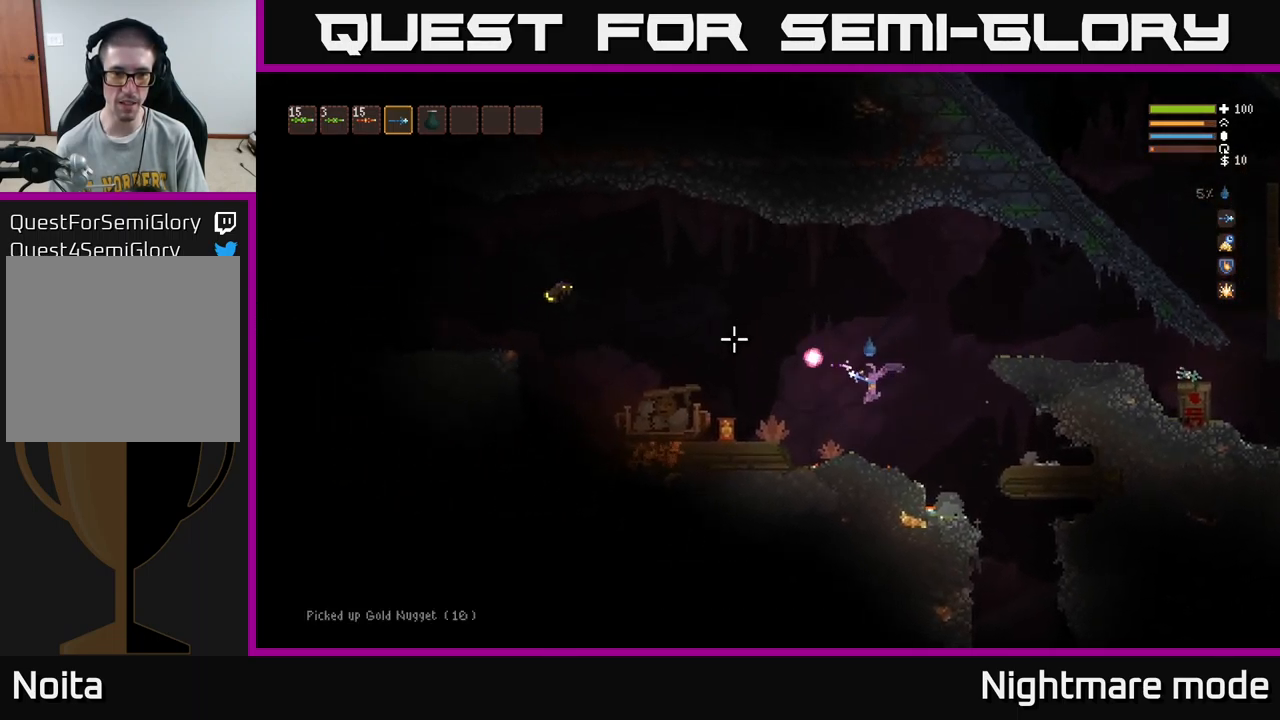
{"buttons": ["R2"], "left_stick": "center", "right_stick": "left", "events": [[34, "left_stick", "center"], [84, "L2", "down"], [84, "R2", "up"], [350, "L2", "up"], [384, "left_stick", "left"], [434, "R2", "down"], [467, "left_stick", "center"]]}
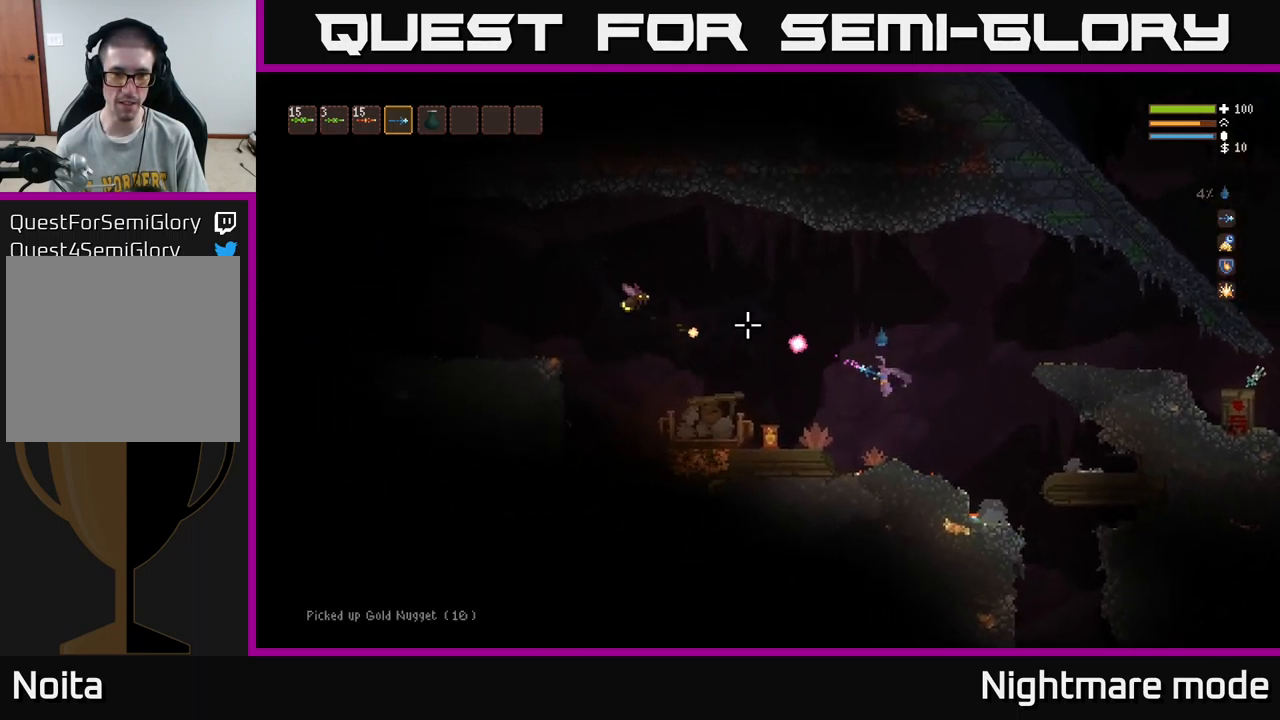
{"buttons": [], "left_stick": "center", "right_stick": "left", "events": [[34, "L2", "down"], [34, "R2", "up"], [84, "left_stick", "right"], [200, "L2", "up"], [200, "left_stick", "center"], [300, "R2", "down"], [350, "L2", "down"], [384, "R2", "up"], [467, "L2", "up"]]}
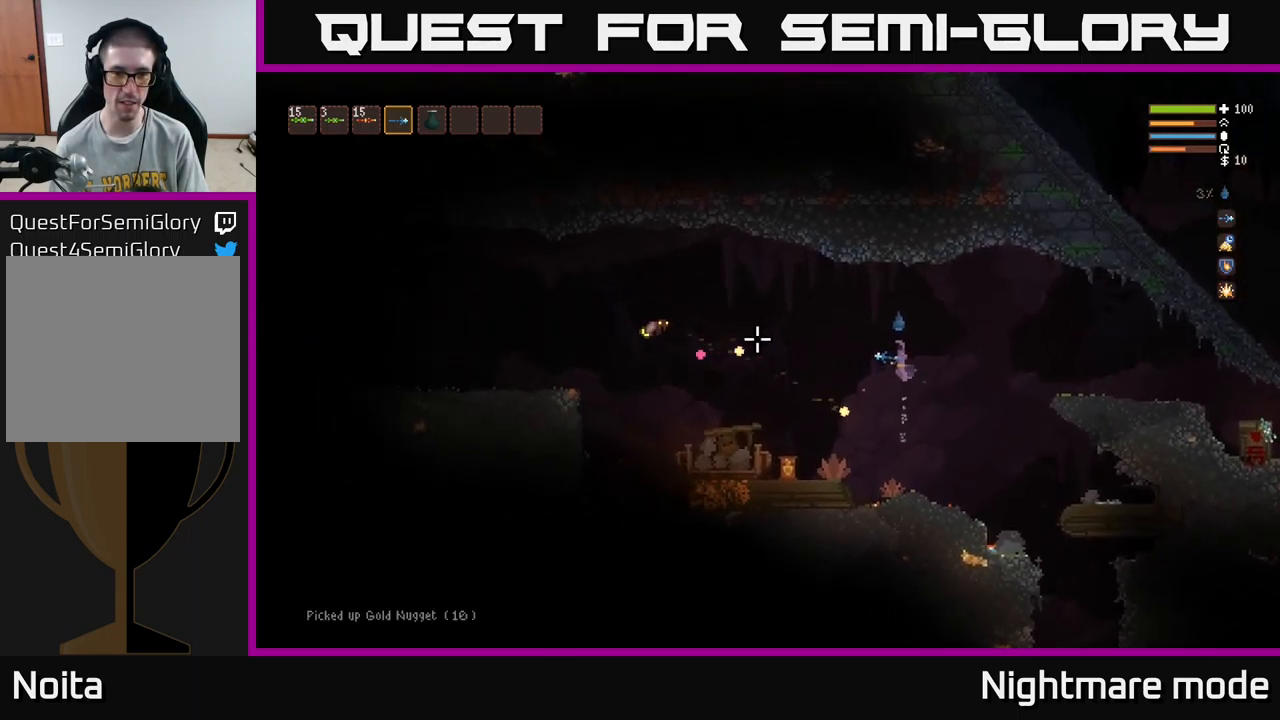
{"buttons": [], "left_stick": "left", "right_stick": "left", "events": [[150, "L2", "down"], [234, "R2", "down"], [234, "left_stick", "left"], [284, "L2", "up"], [301, "R2", "up"]]}
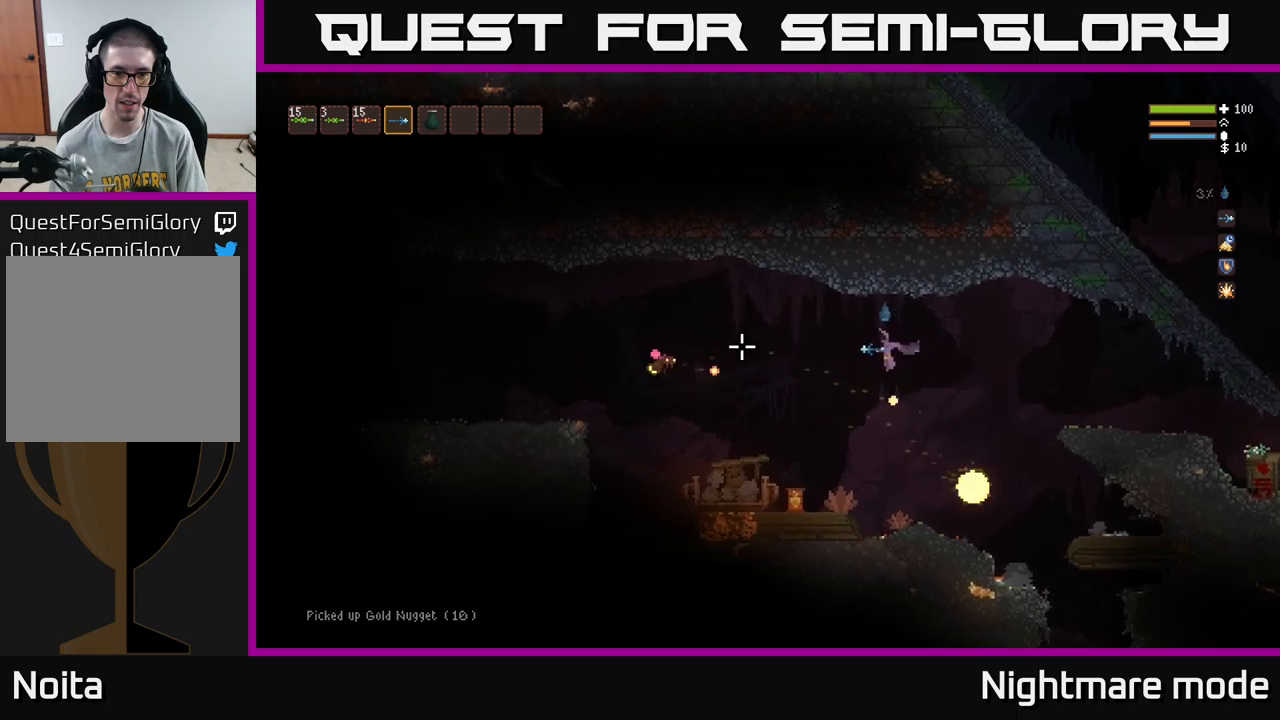
{"buttons": [], "left_stick": "right", "right_stick": "left", "events": [[83, "left_stick", "center"], [150, "R2", "down"], [150, "left_stick", "right"], [217, "R2", "up"], [317, "left_stick", "center"], [467, "left_stick", "right"]]}
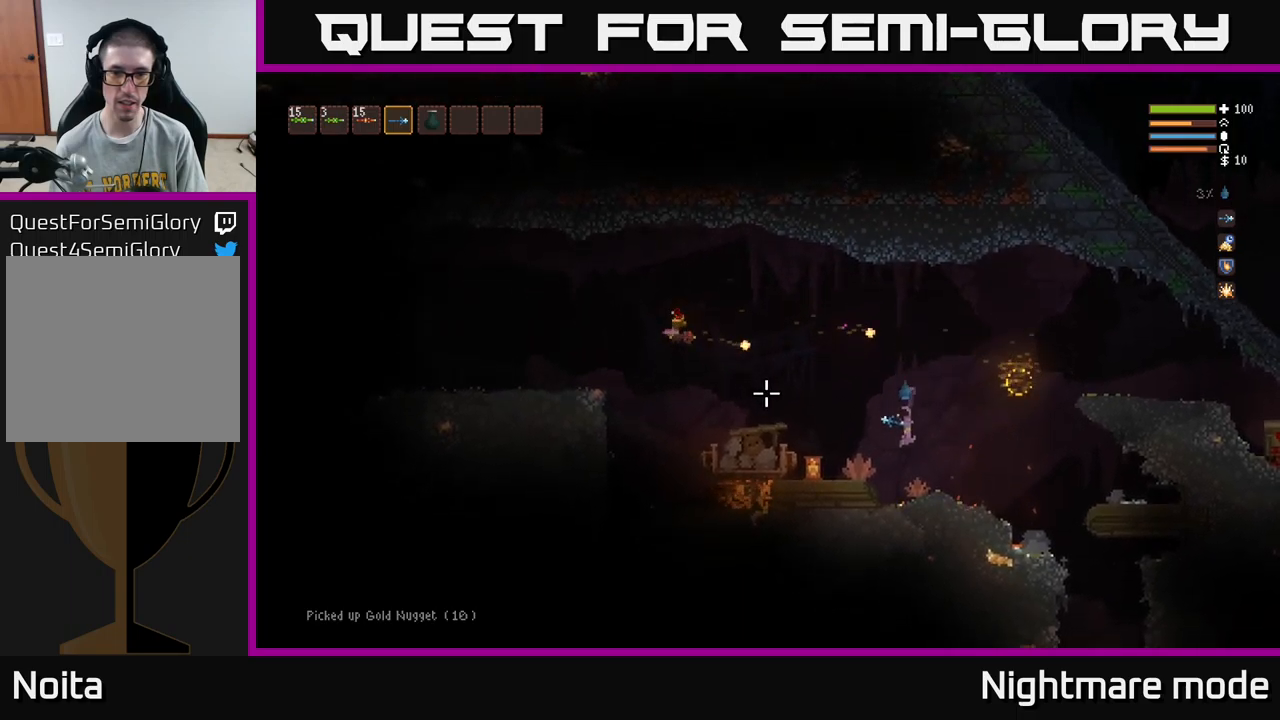
{"buttons": [], "left_stick": "center", "right_stick": "left", "events": [[67, "left_stick", "center"], [167, "left_stick", "right"], [350, "left_stick", "center"]]}
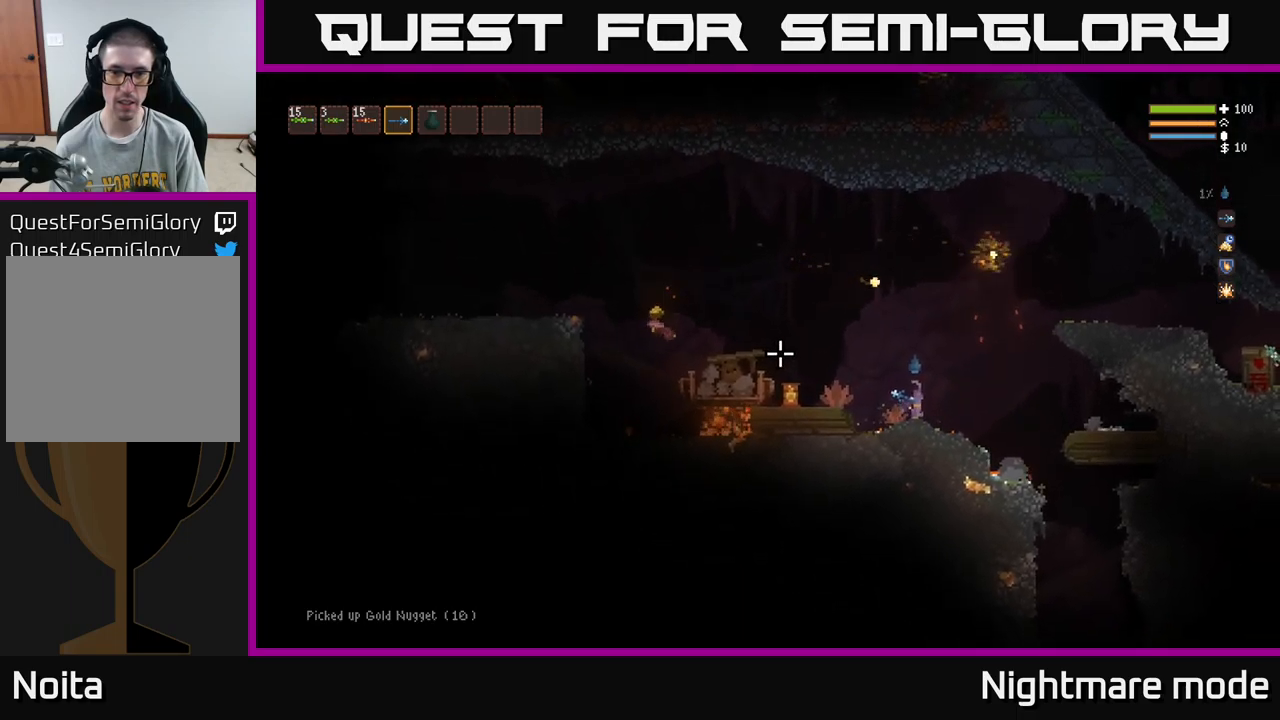
{"buttons": ["L2"], "left_stick": "left", "right_stick": "left", "events": [[317, "left_stick", "left"], [417, "L2", "down"]]}
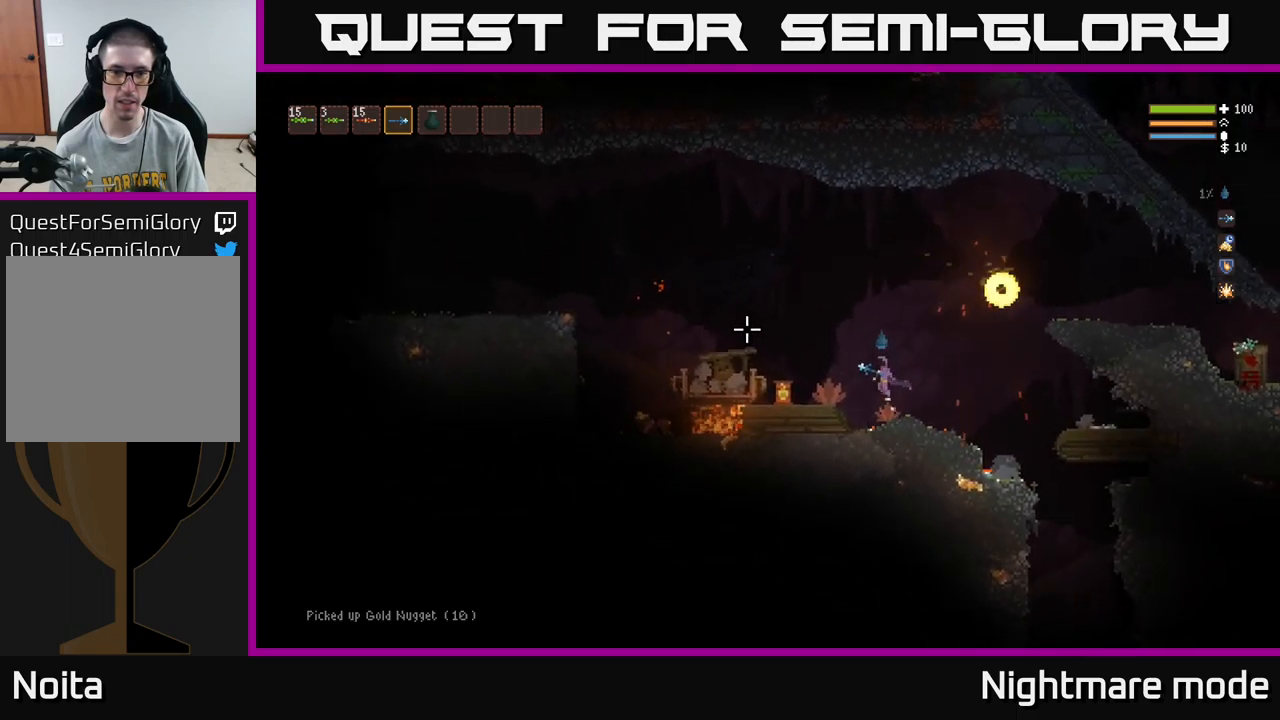
{"buttons": [], "left_stick": "left", "right_stick": "left", "events": [[250, "L2", "up"]]}
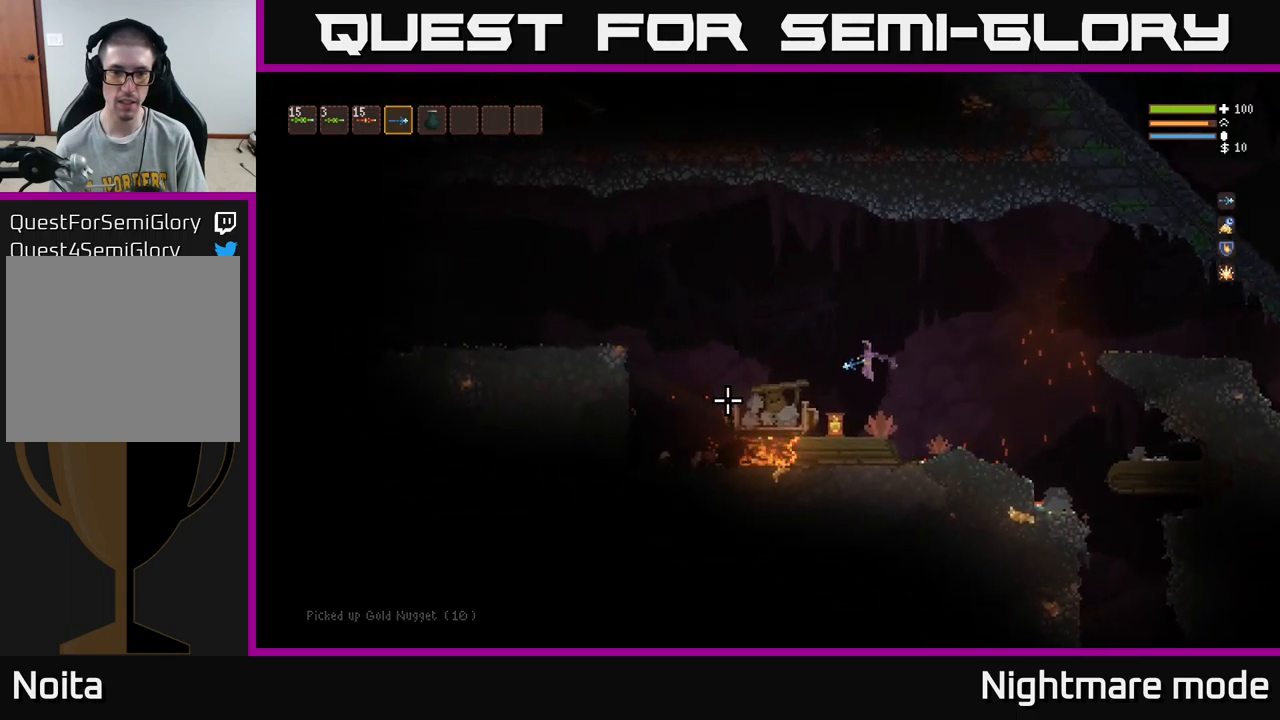
{"buttons": [], "left_stick": "left", "right_stick": "down-left", "events": [[50, "L2", "down"], [100, "right_stick", "down-left"], [167, "L2", "up"]]}
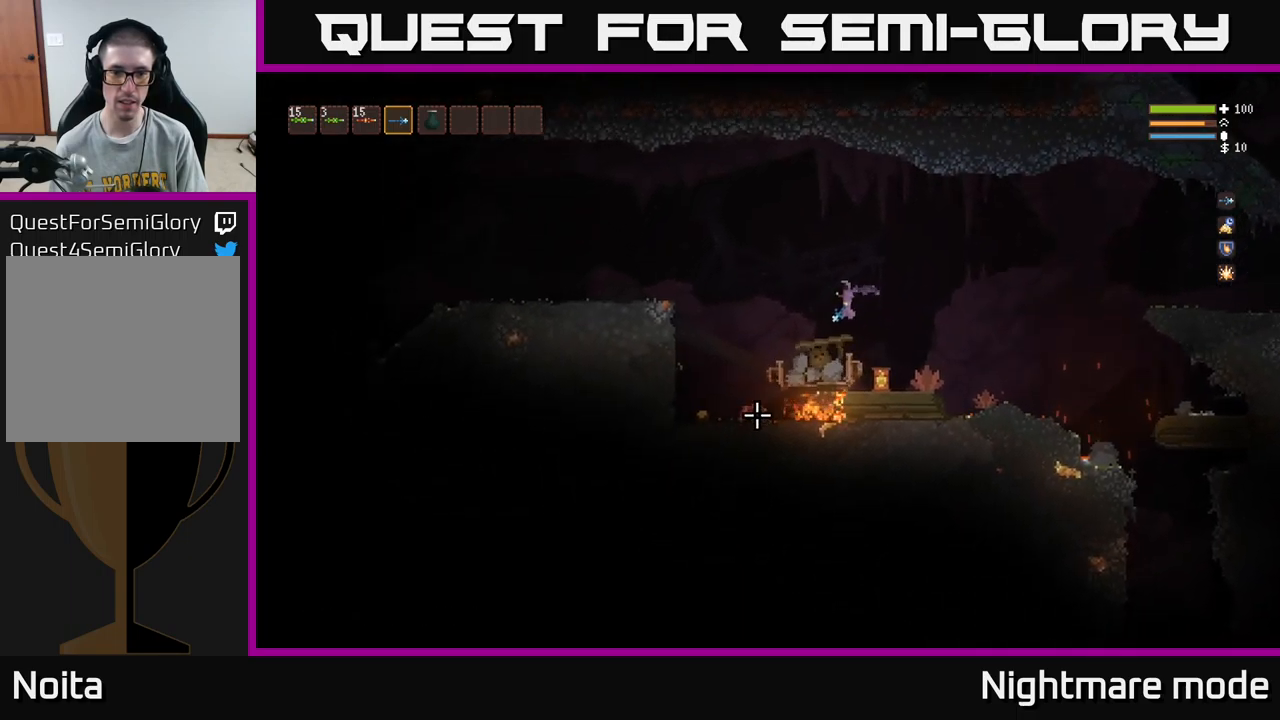
{"buttons": [], "left_stick": "left", "right_stick": "down", "events": [[167, "L2", "down"], [250, "L2", "up"], [500, "right_stick", "down"]]}
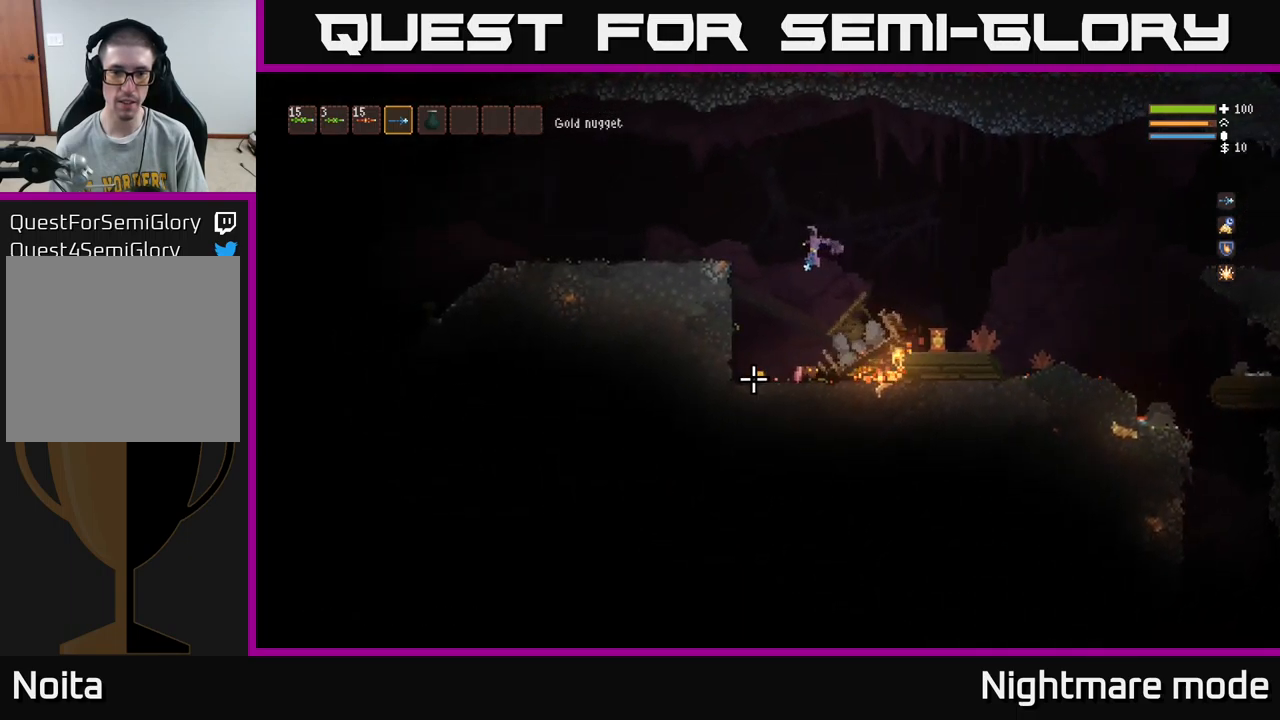
{"buttons": [], "left_stick": "right", "right_stick": "down-right", "events": [[267, "left_stick", "center"], [450, "right_stick", "down-right"], [467, "left_stick", "right"]]}
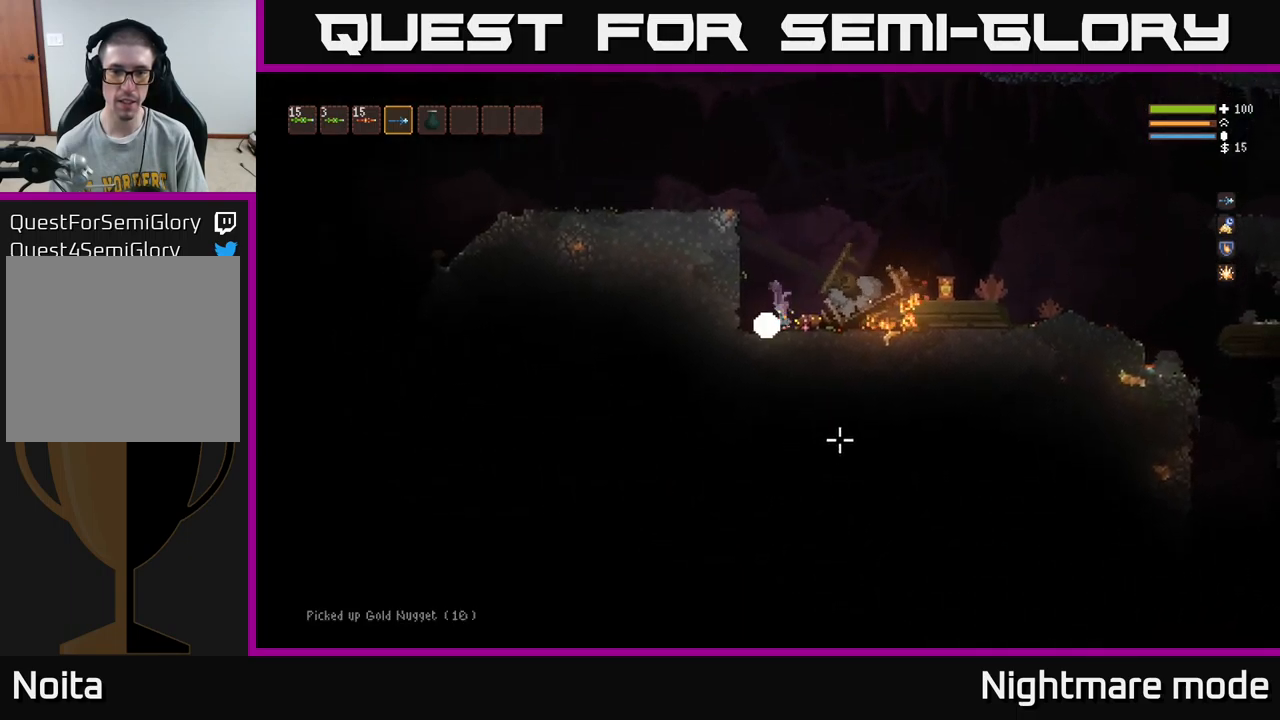
{"buttons": ["L2"], "left_stick": "right", "right_stick": "down-right", "events": [[17, "L2", "down"]]}
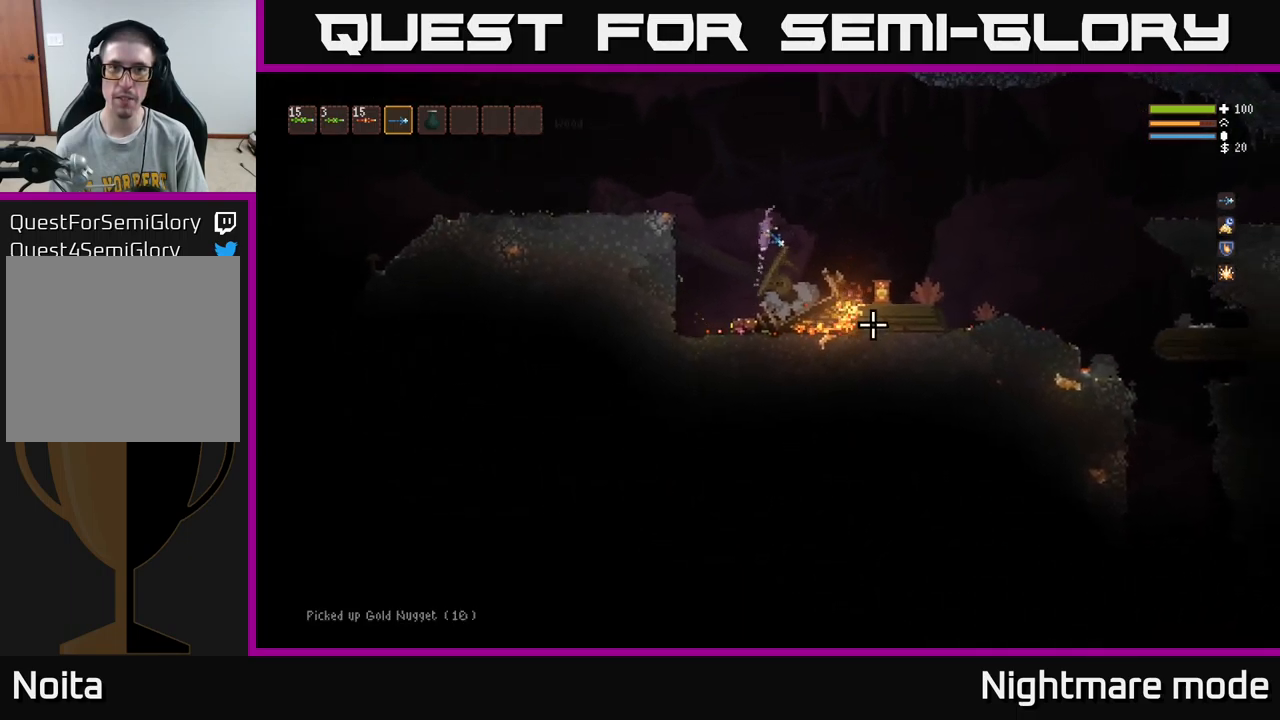
{"buttons": [], "left_stick": "right", "right_stick": "down-right", "events": [[233, "L2", "up"], [283, "R2", "down"], [333, "R2", "up"]]}
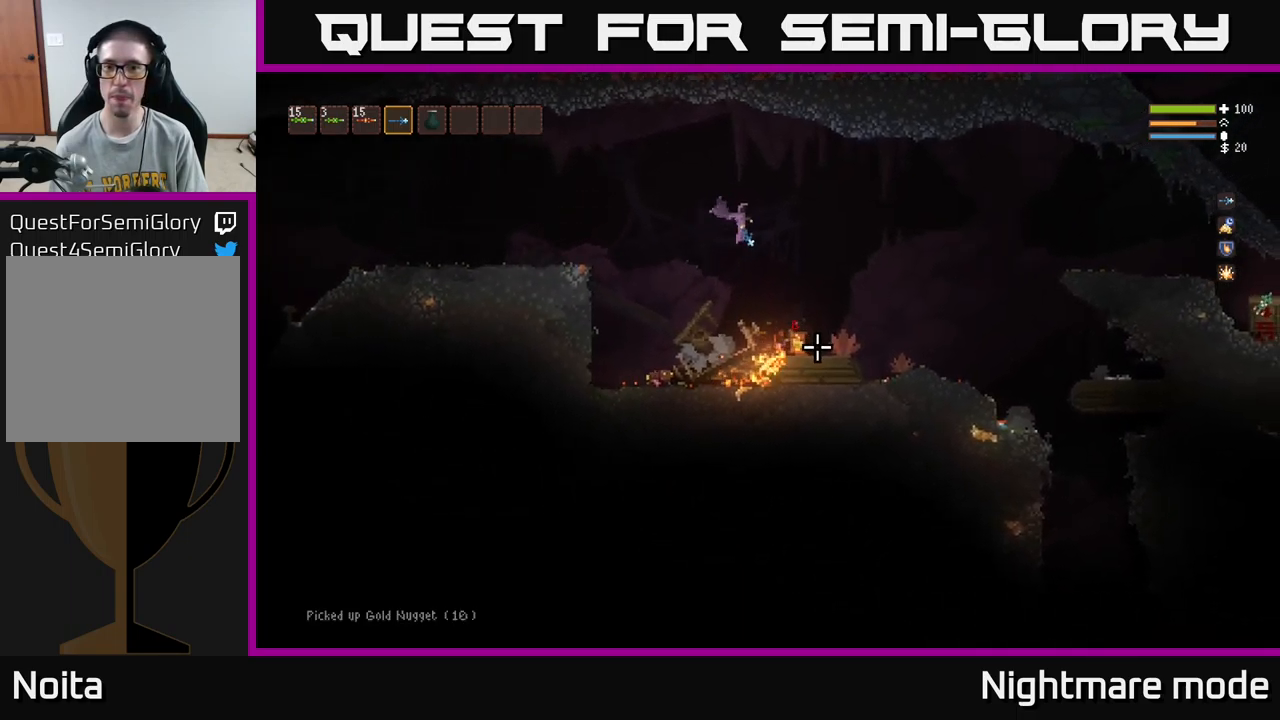
{"buttons": [], "left_stick": "right", "right_stick": "down", "events": [[117, "L2", "down"], [167, "right_stick", "down"], [433, "L2", "up"]]}
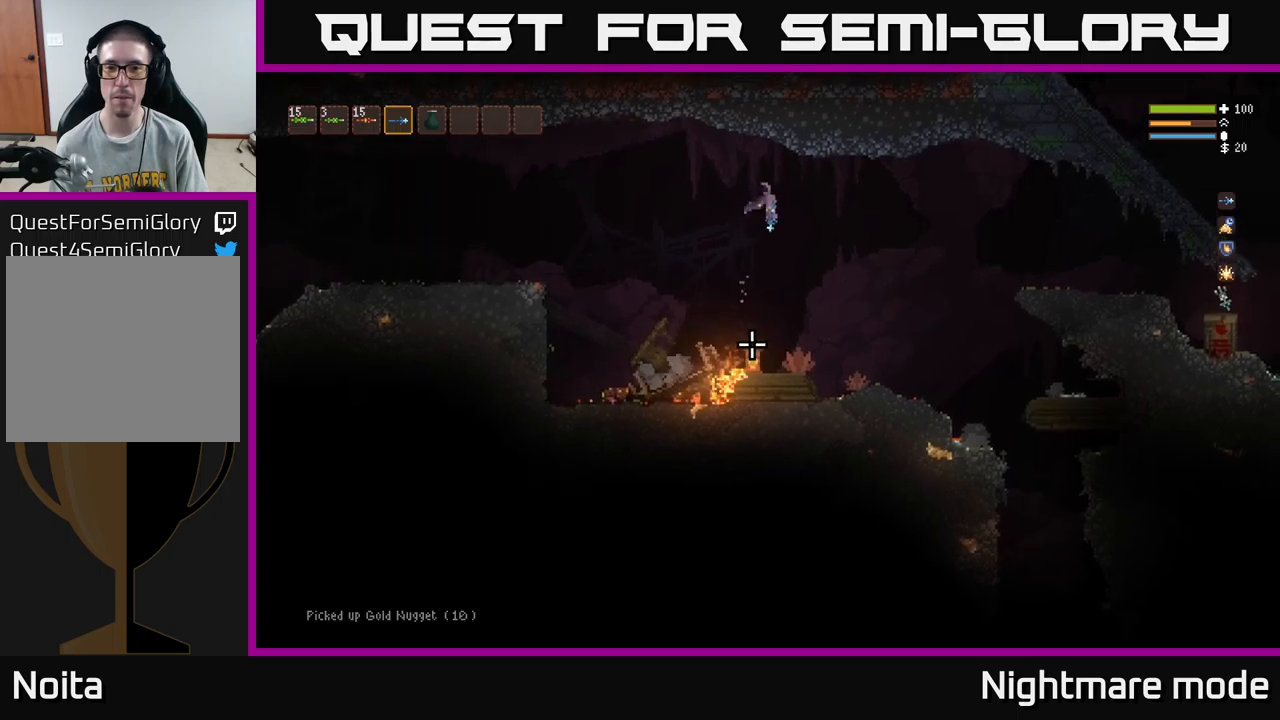
{"buttons": [], "left_stick": "right", "right_stick": "down", "events": [[200, "R2", "down"], [283, "R2", "up"], [317, "L2", "down"], [450, "L2", "up"]]}
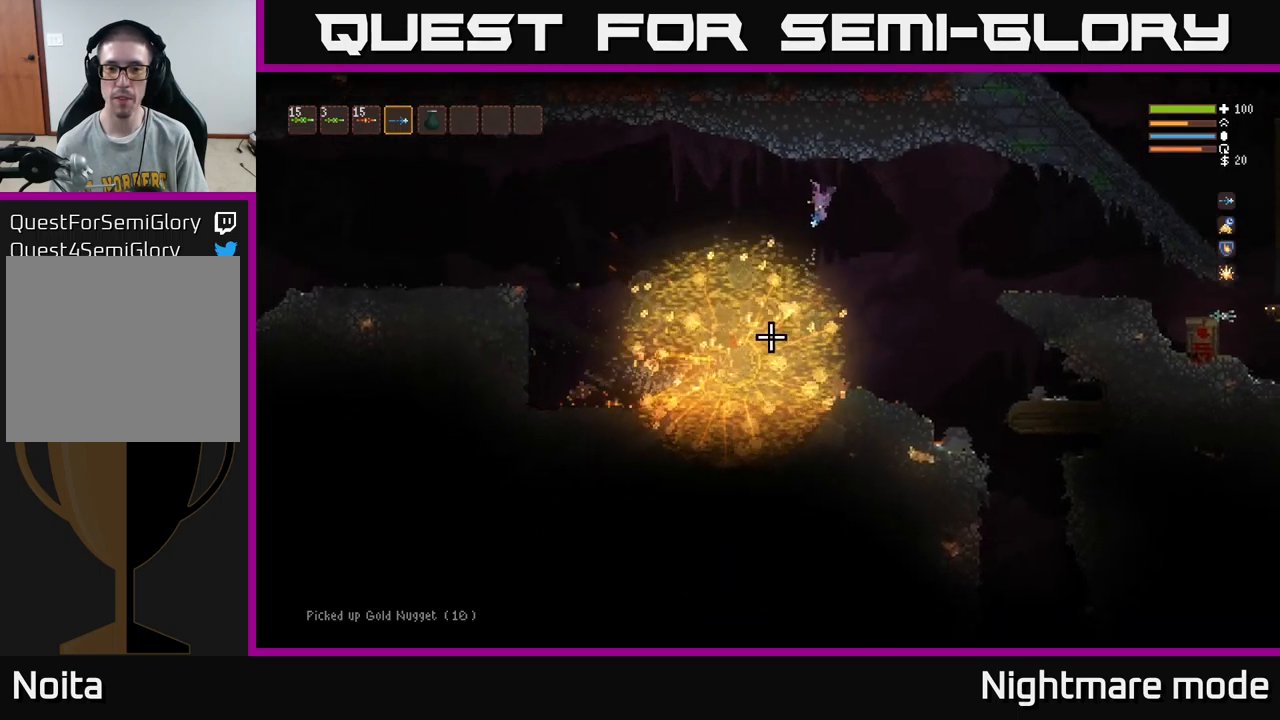
{"buttons": [], "left_stick": "right", "right_stick": "down-left", "events": [[150, "right_stick", "down-left"], [333, "L2", "down"], [450, "L2", "up"]]}
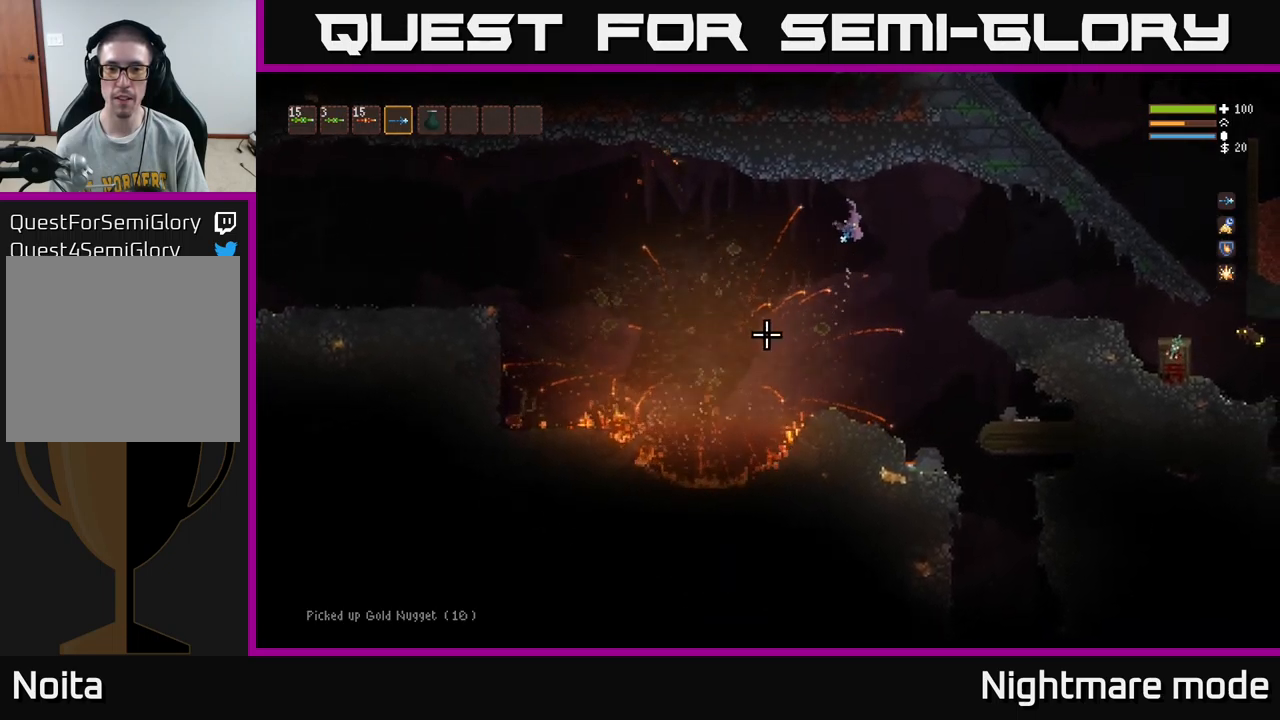
{"buttons": [], "left_stick": "right", "right_stick": "down-left", "events": [[233, "L2", "down"], [350, "L2", "up"]]}
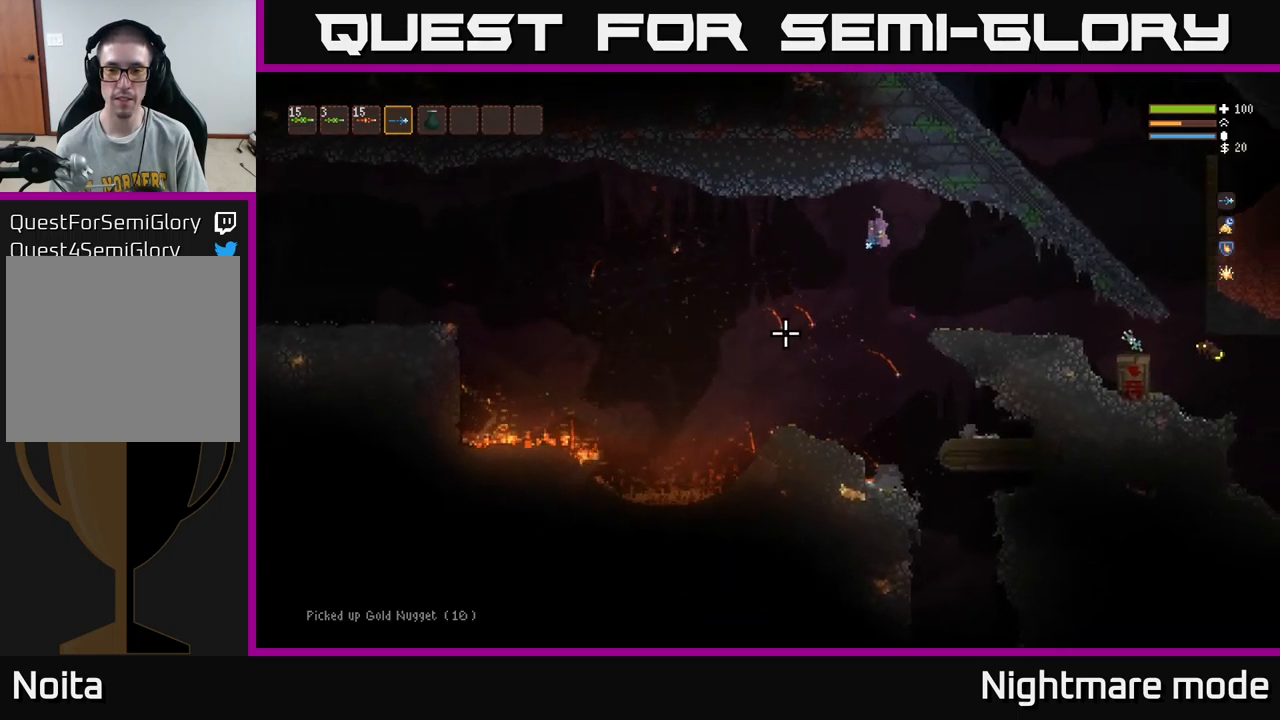
{"buttons": [], "left_stick": "right", "right_stick": "down-left", "events": [[200, "L2", "down"], [300, "L2", "up"]]}
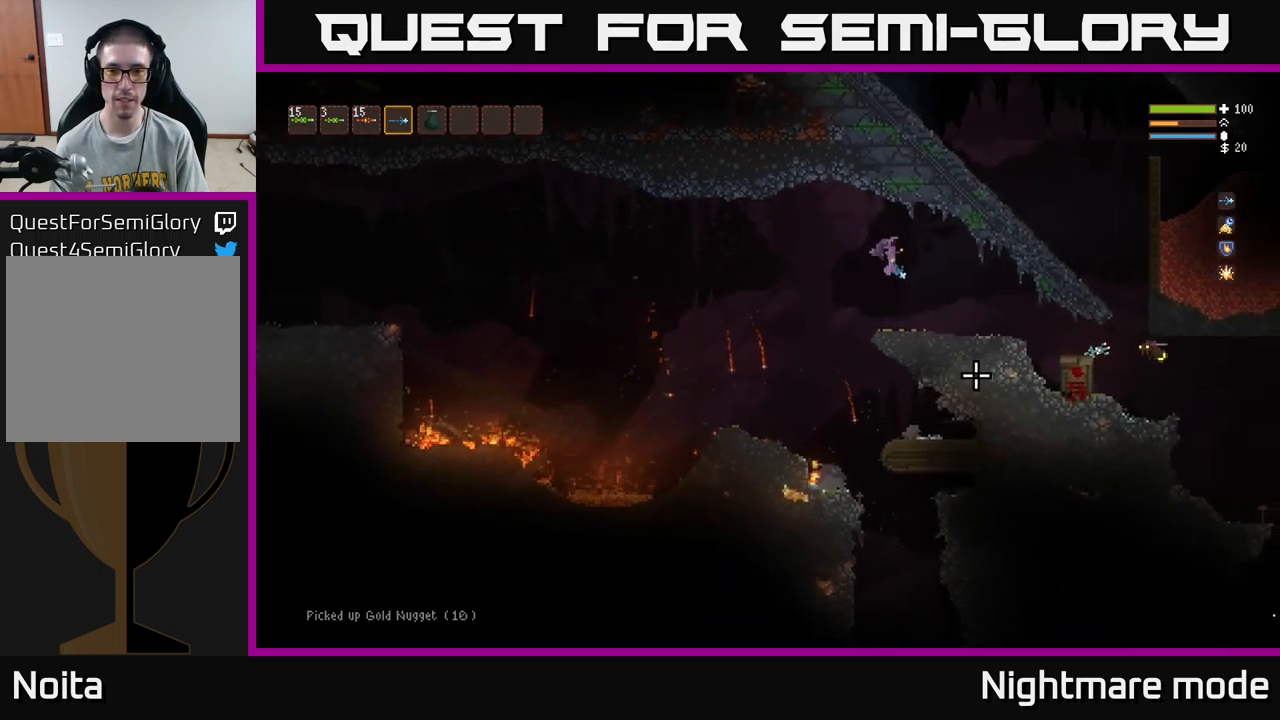
{"buttons": ["R2"], "left_stick": "left", "right_stick": "right", "events": [[33, "right_stick", "right"], [450, "R2", "down"], [483, "left_stick", "left"]]}
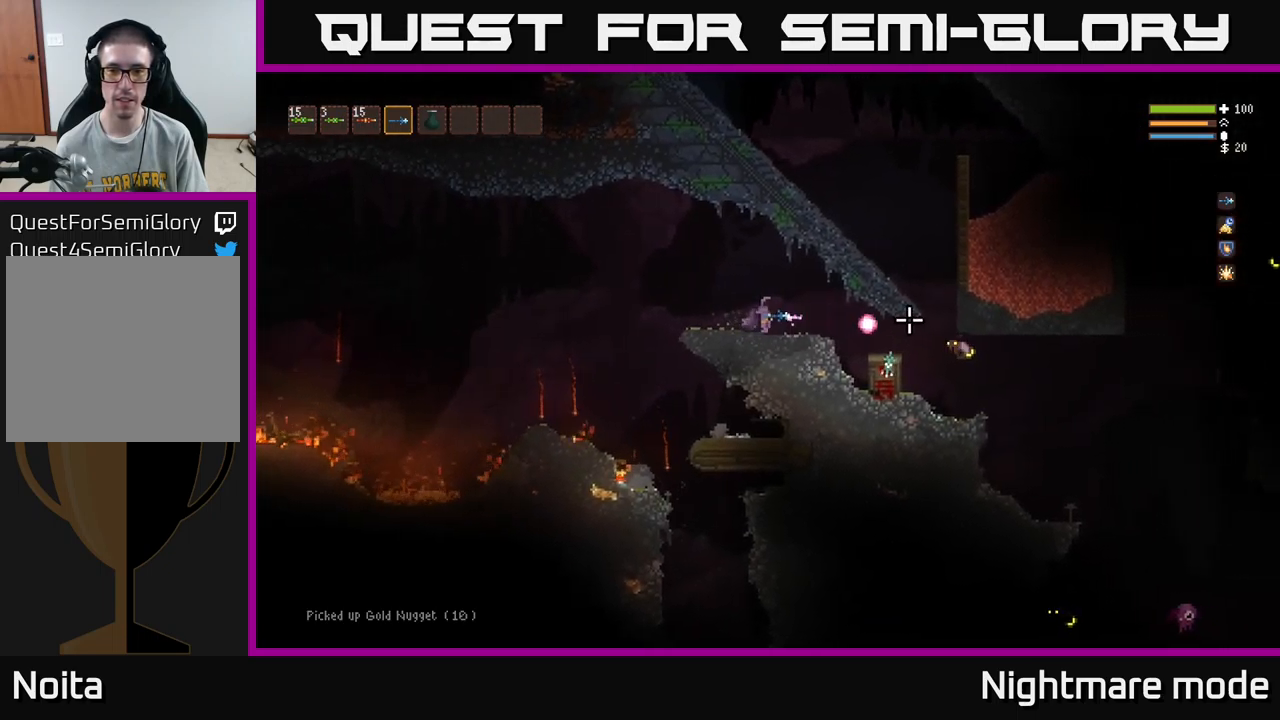
{"buttons": [], "left_stick": "center", "right_stick": "right", "events": [[50, "R2", "up"], [217, "left_stick", "center"], [367, "R2", "down"], [467, "R2", "up"]]}
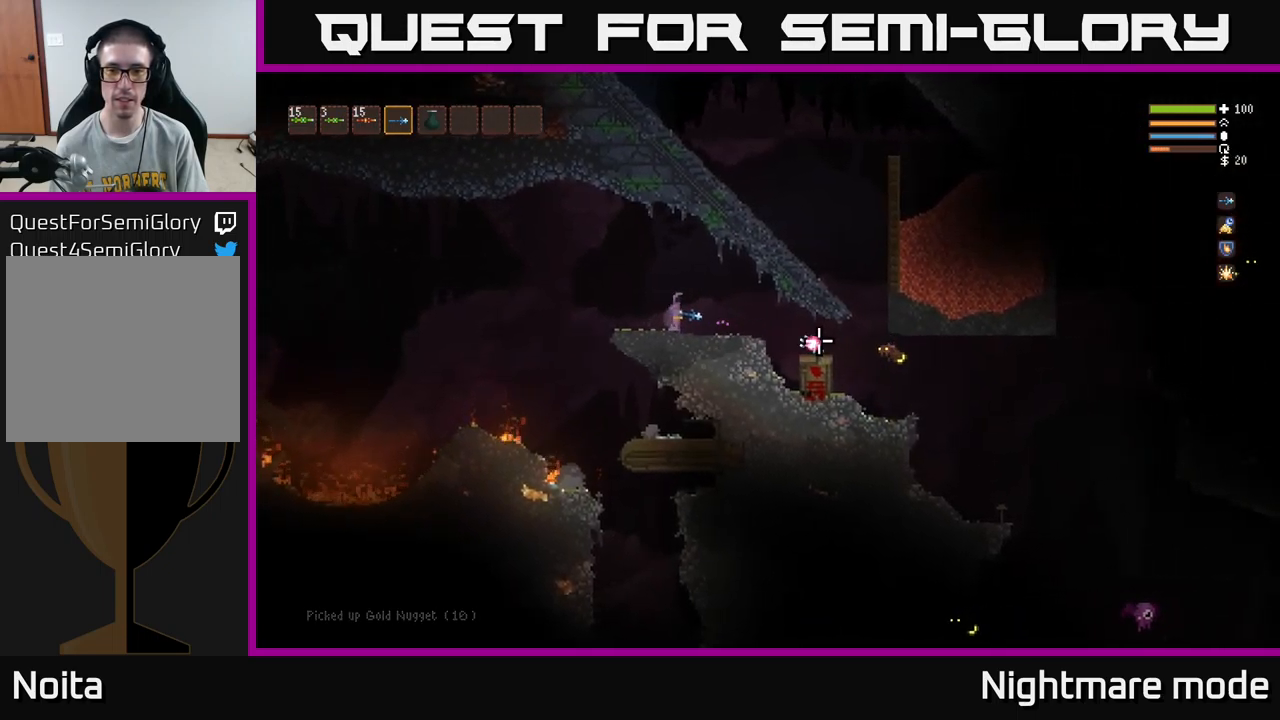
{"buttons": [], "left_stick": "center", "right_stick": "right", "events": [[317, "left_stick", "right"], [333, "R2", "down"], [433, "R2", "up"], [450, "left_stick", "center"]]}
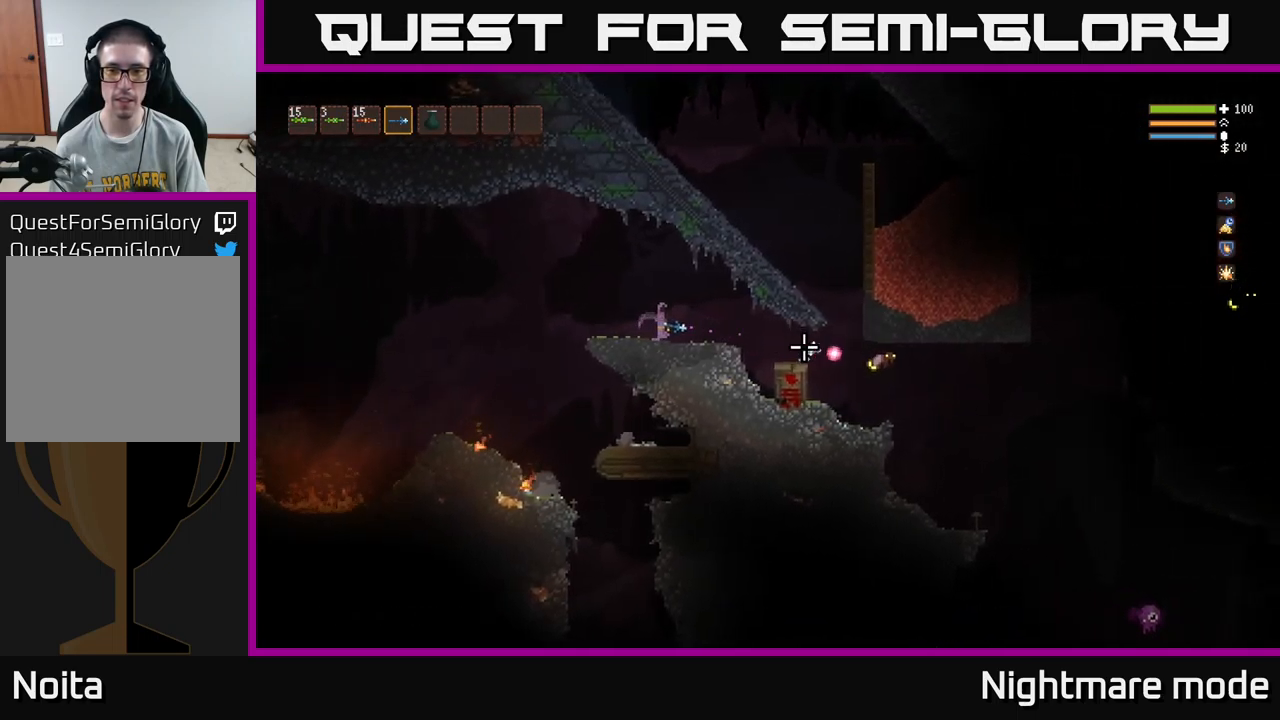
{"buttons": [], "left_stick": "left", "right_stick": "right", "events": [[183, "left_stick", "right"], [367, "R2", "down"], [450, "R2", "up"], [467, "left_stick", "left"]]}
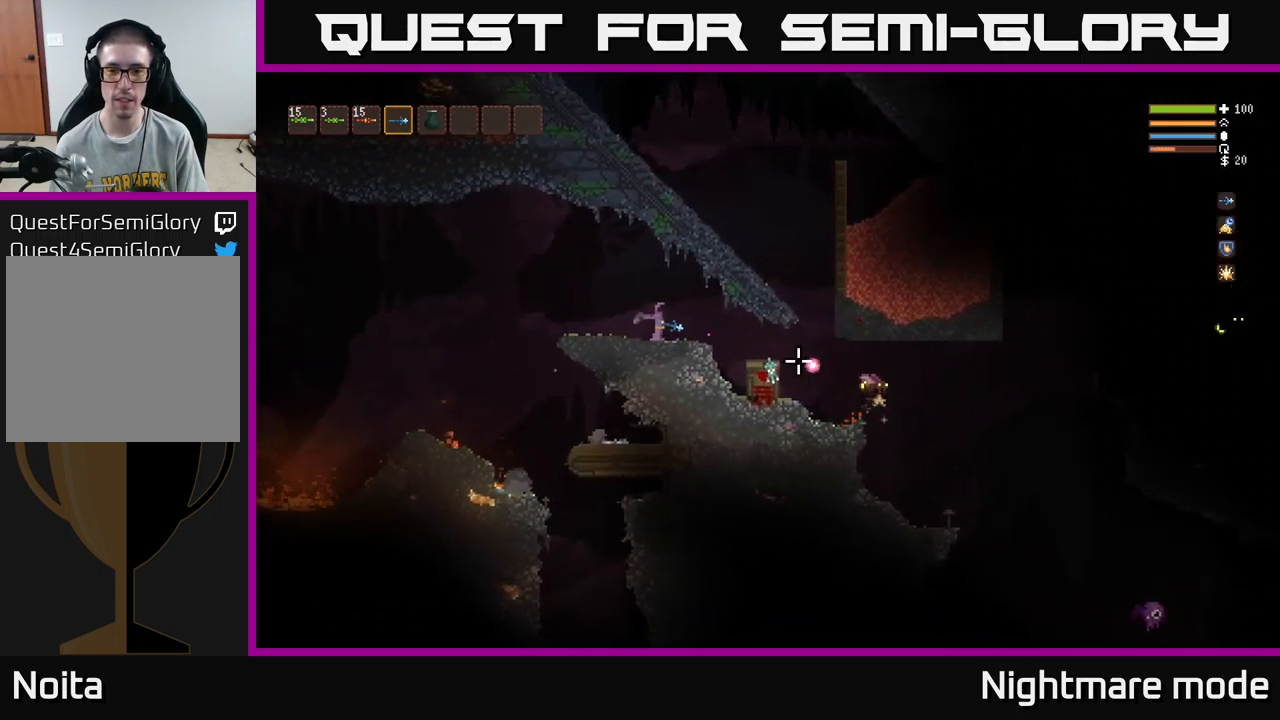
{"buttons": [], "left_stick": "right", "right_stick": "right", "events": [[67, "left_stick", "center"], [383, "left_stick", "right"]]}
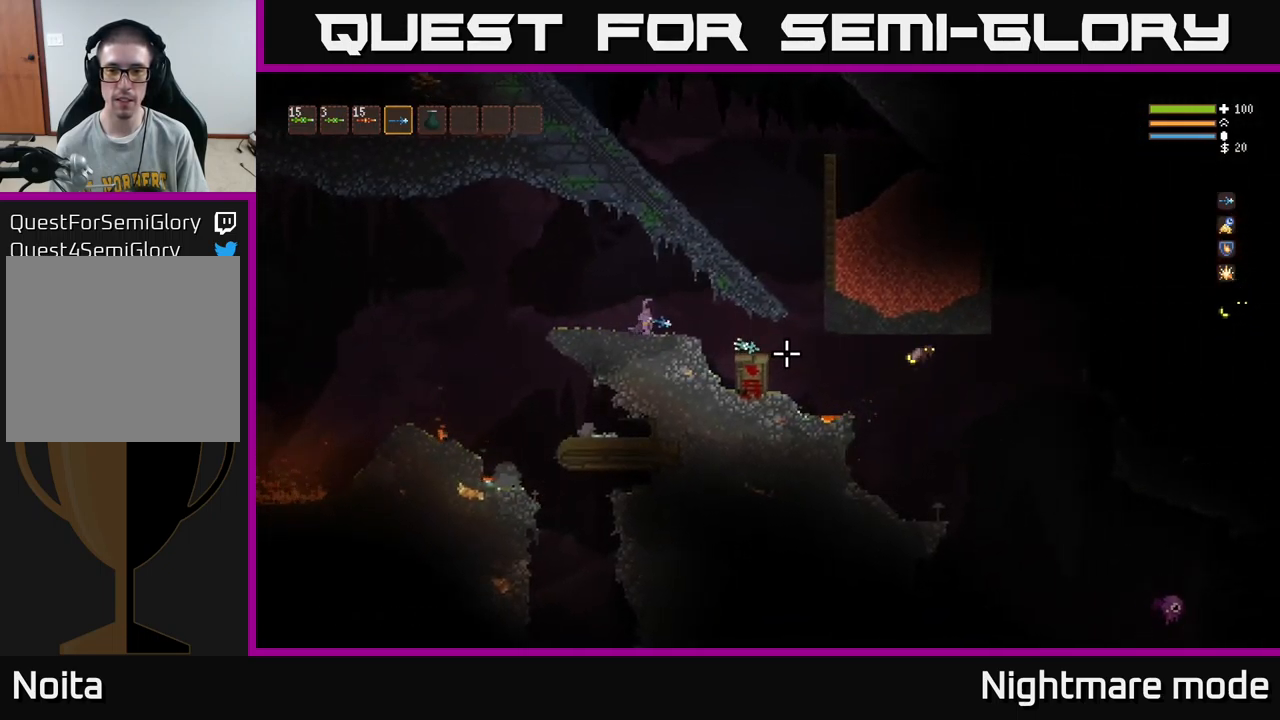
{"buttons": [], "left_stick": "right", "right_stick": "right", "events": [[400, "R2", "down"], [467, "R2", "up"]]}
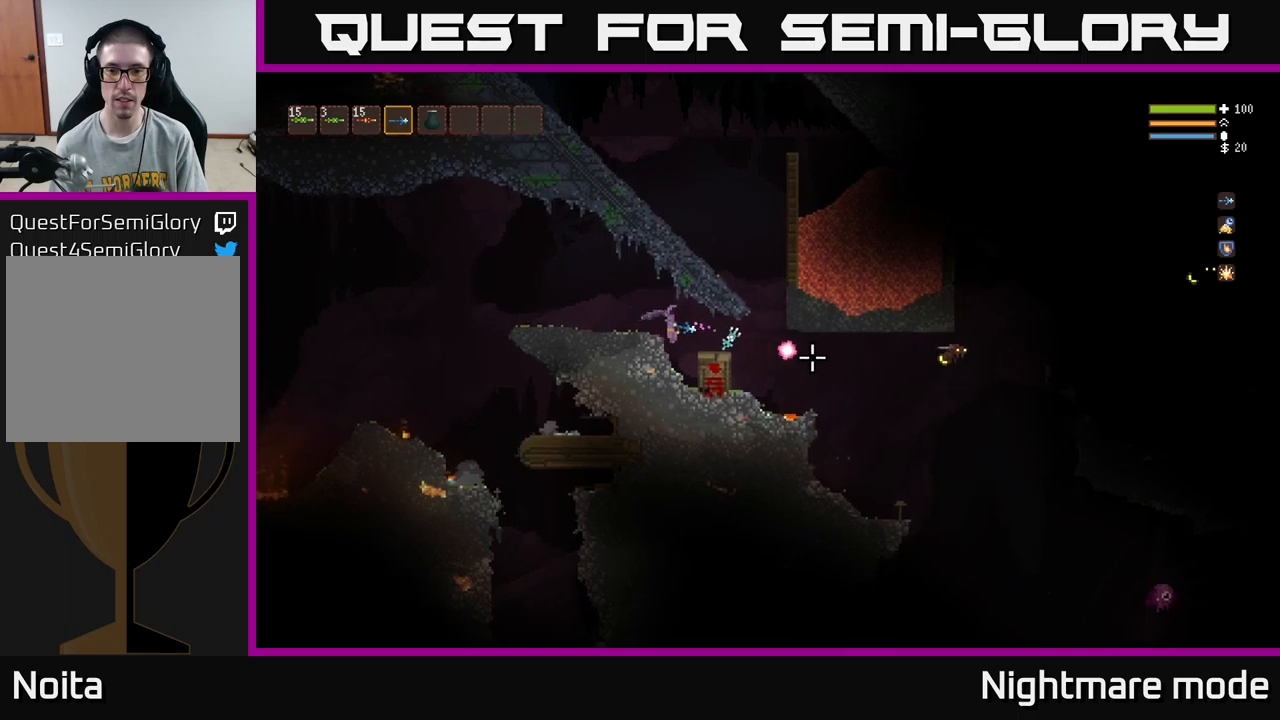
{"buttons": [], "left_stick": "right", "right_stick": "right", "events": [[267, "L2", "down"], [317, "R2", "down"], [350, "R2", "up"], [400, "L2", "up"]]}
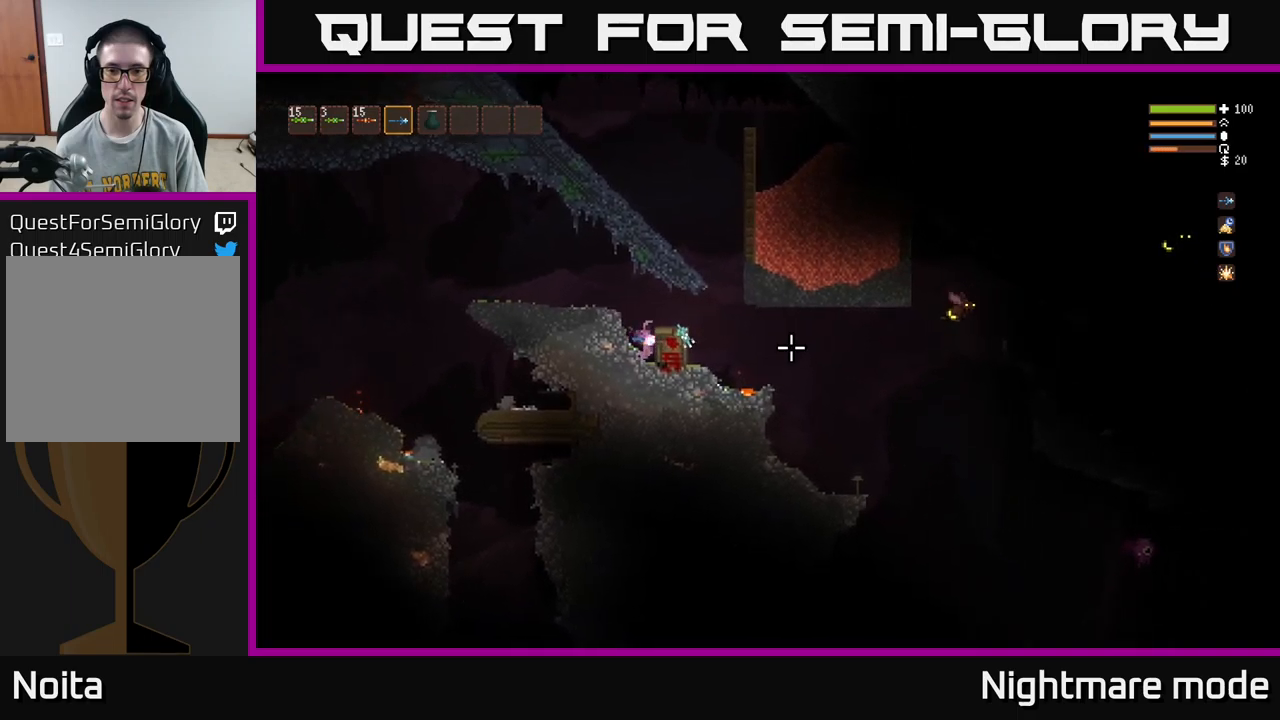
{"buttons": [], "left_stick": "right", "right_stick": "right", "events": [[17, "left_stick", "center"], [150, "L2", "down"], [150, "left_stick", "right"], [250, "left_stick", "left"], [384, "left_stick", "right"], [400, "L2", "up"]]}
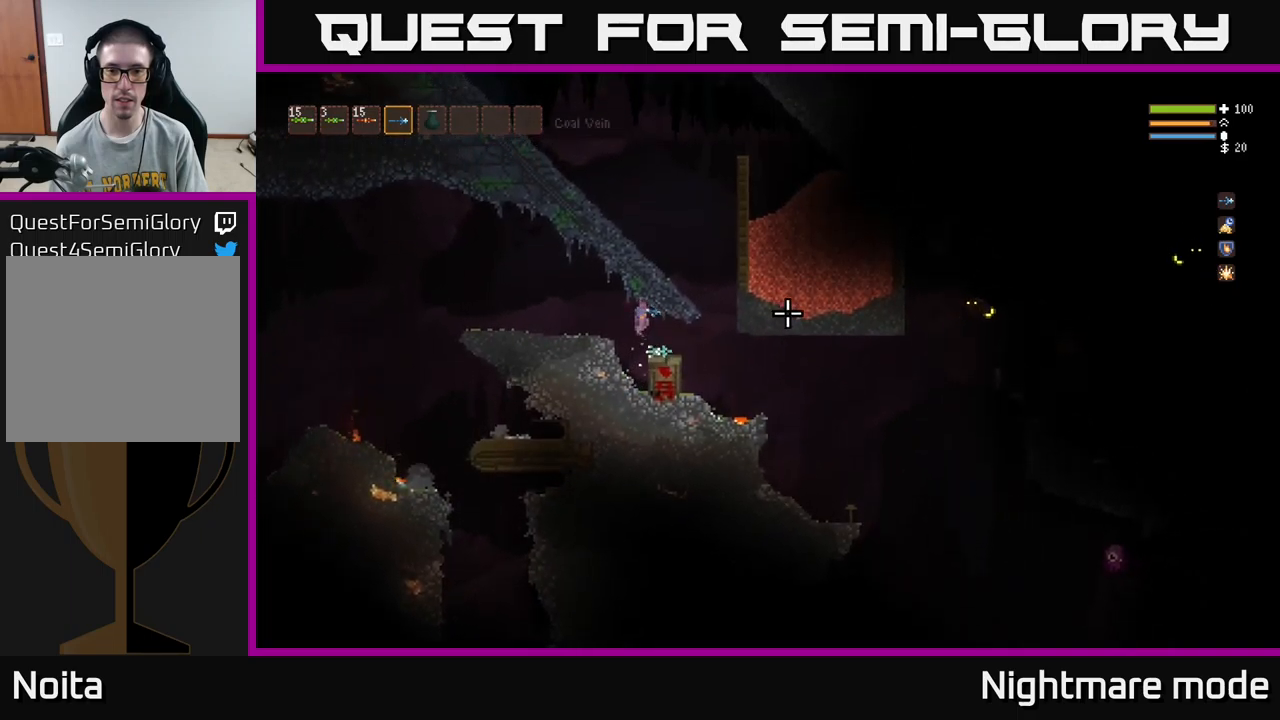
{"buttons": [], "left_stick": "center", "right_stick": "right", "events": [[484, "left_stick", "center"]]}
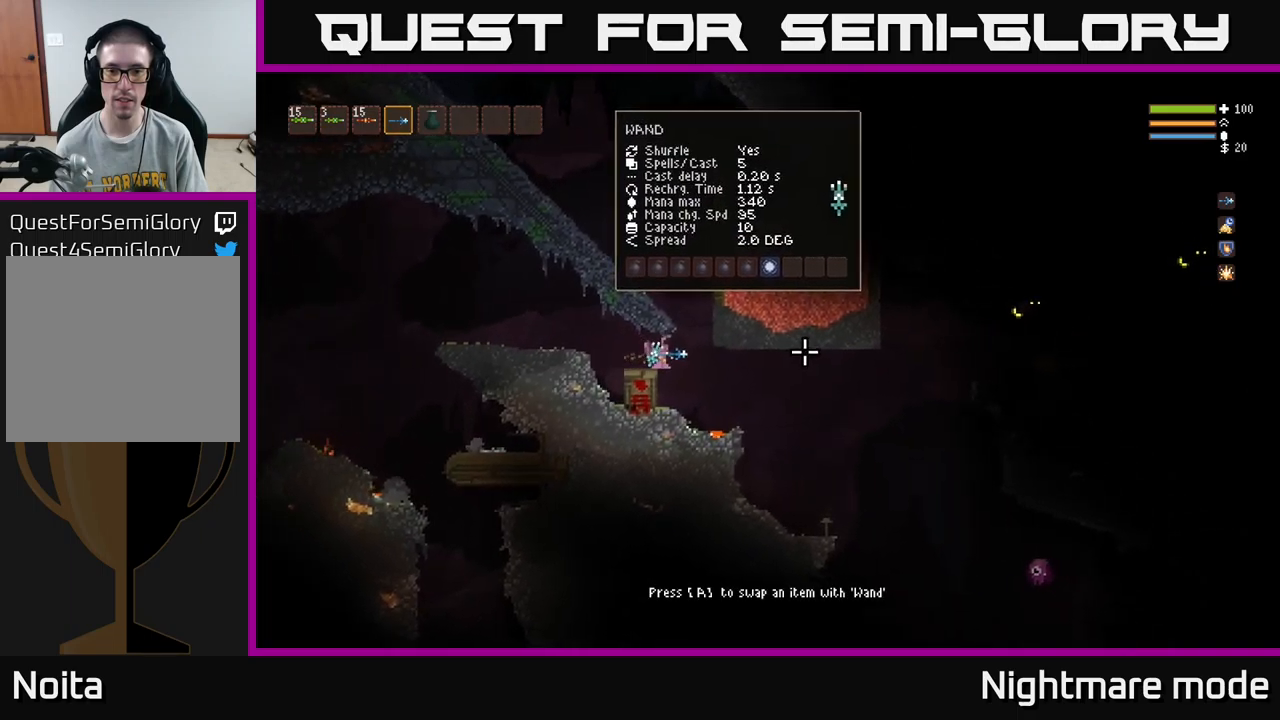
{"buttons": [], "left_stick": "right", "right_stick": "right", "events": [[200, "left_stick", "right"], [384, "L2", "down"], [500, "L2", "up"]]}